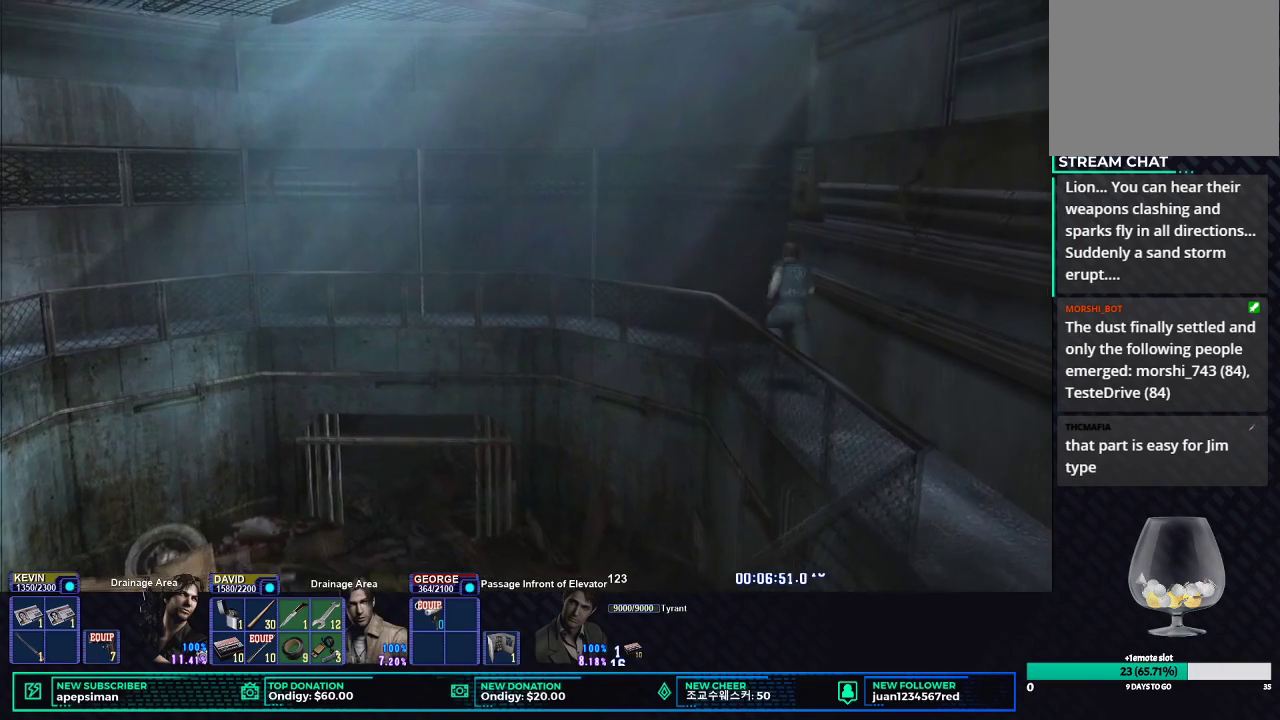
Gameplay with a controller (Xbox layout); each line is a JSON object with the inputs held at the frame after it. "button_events" lists button changes between this image and that frame as [ms after this image, input, new state], when the widget could be followed in between (sticks are given only as held states).
{"buttons": ["X"], "left_stick": "up-left", "right_stick": "center", "button_events": []}
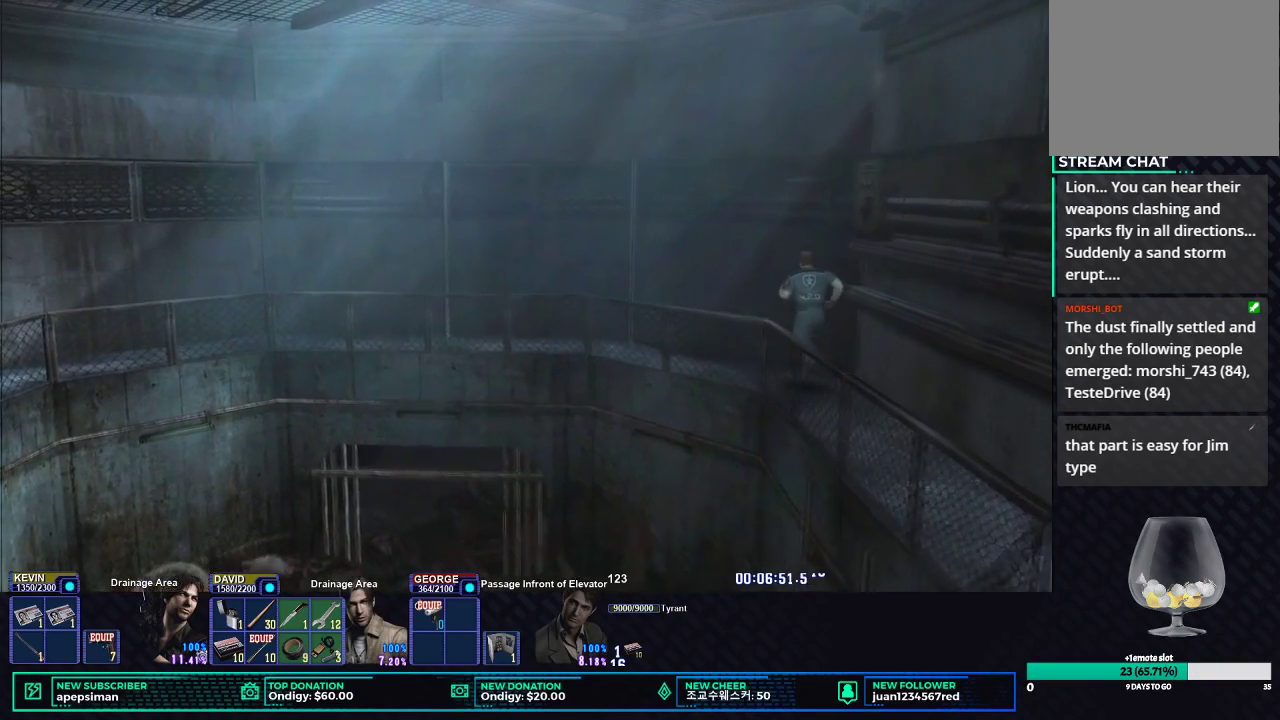
{"buttons": ["X"], "left_stick": "up-left", "right_stick": "center", "button_events": []}
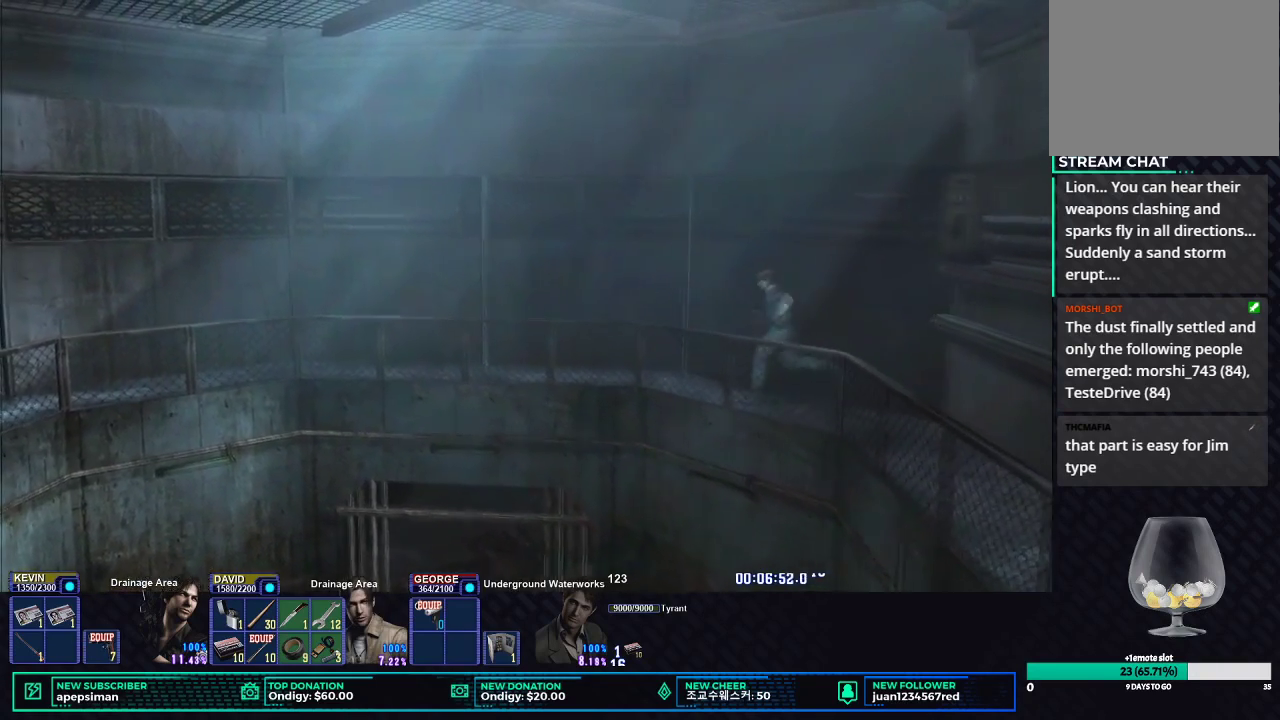
{"buttons": ["X"], "left_stick": "up-left", "right_stick": "center", "button_events": []}
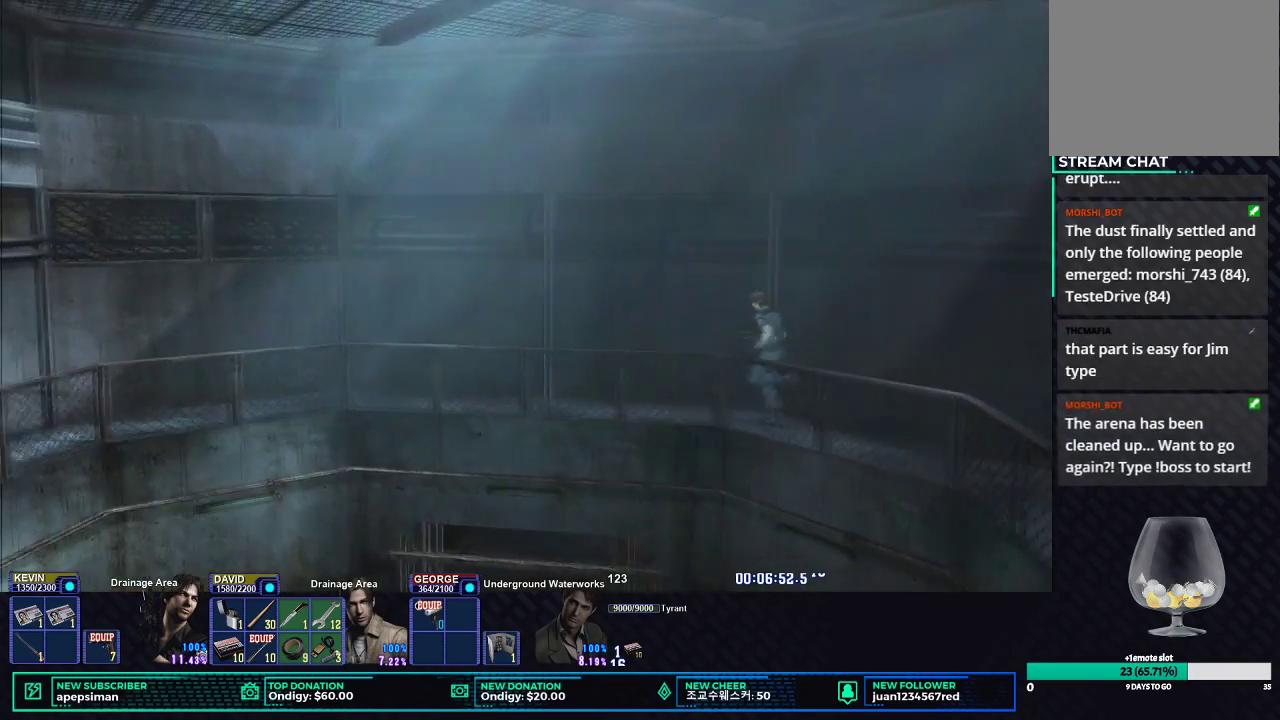
{"buttons": ["X"], "left_stick": "left", "right_stick": "center", "button_events": []}
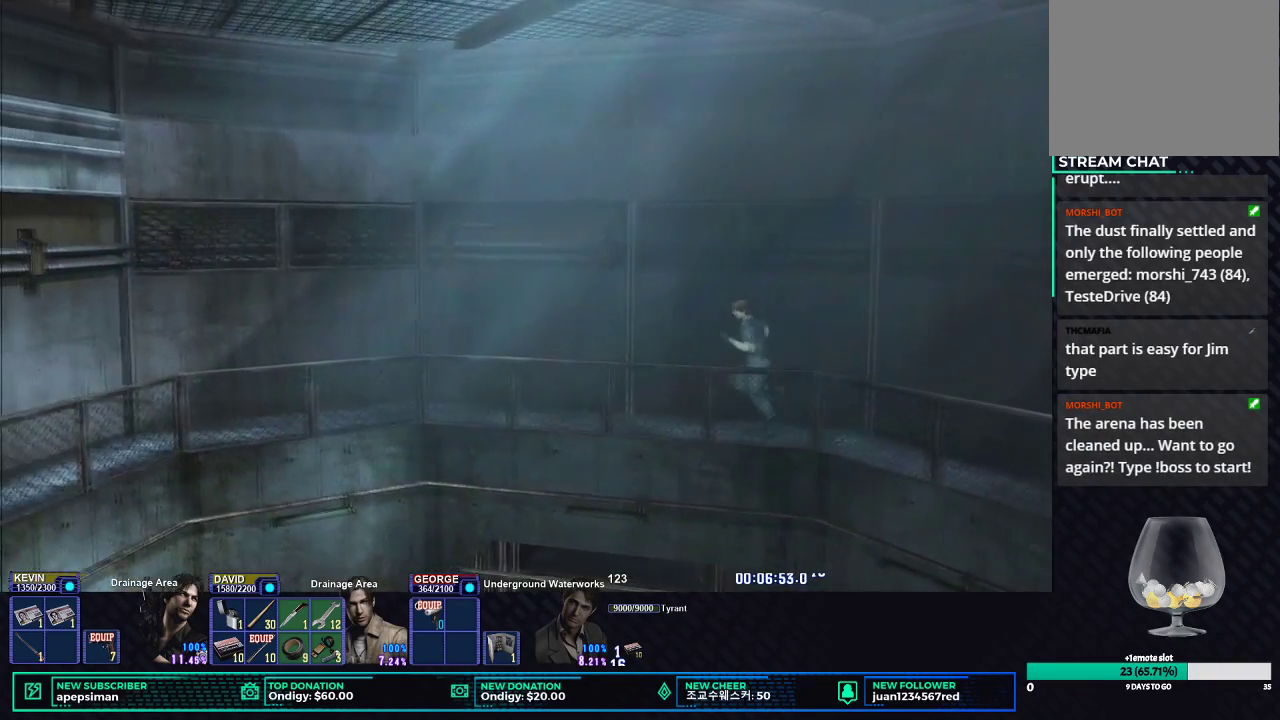
{"buttons": ["X"], "left_stick": "left", "right_stick": "center", "button_events": []}
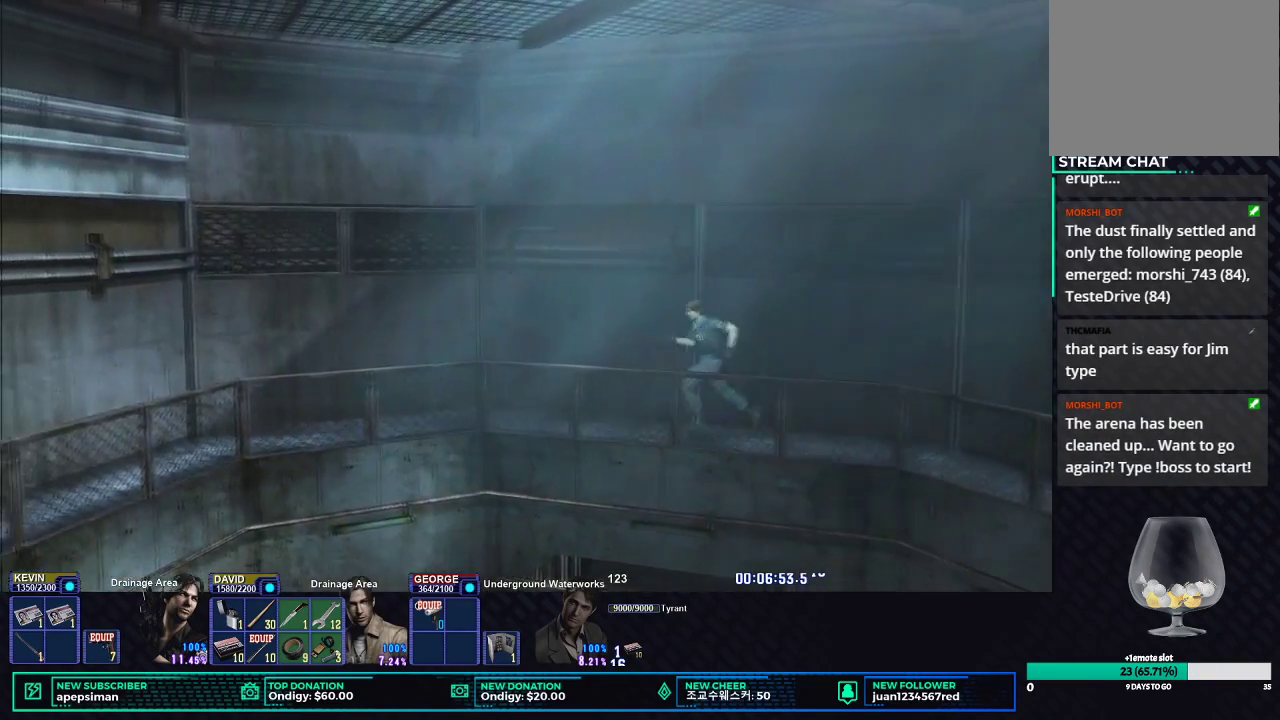
{"buttons": ["X"], "left_stick": "left", "right_stick": "center", "button_events": []}
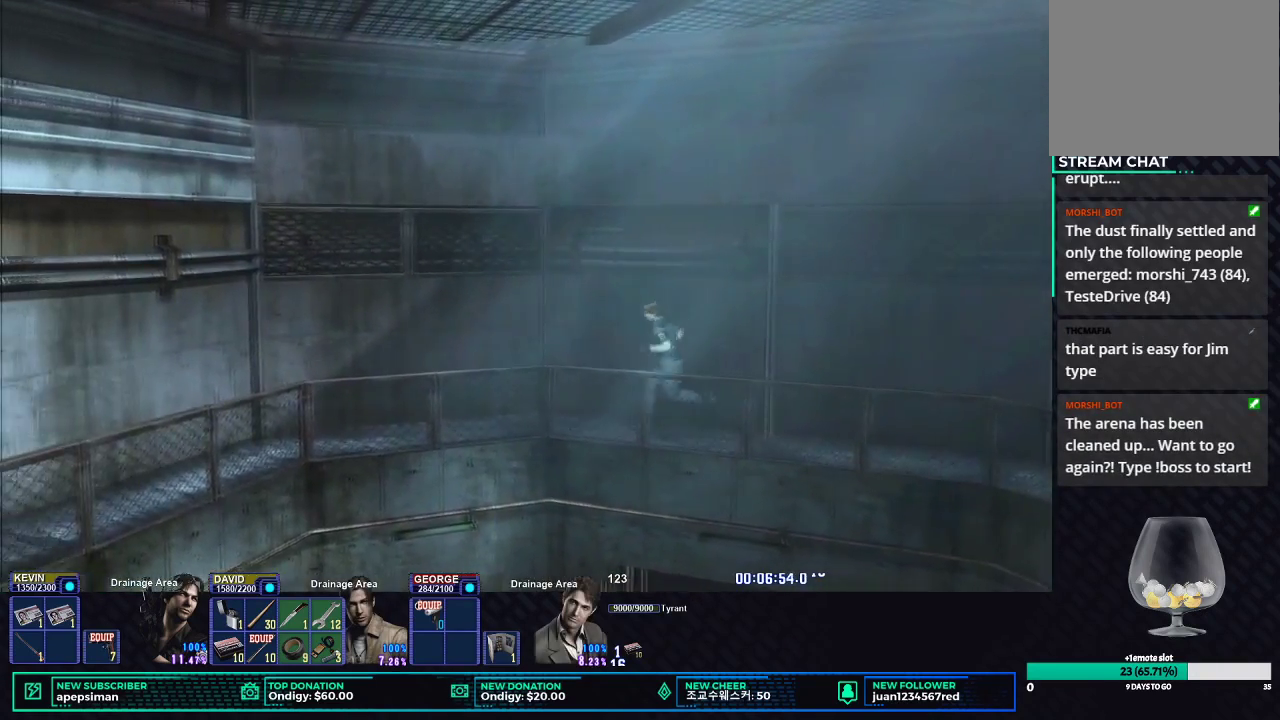
{"buttons": ["R2"], "left_stick": "center", "right_stick": "center", "button_events": [[333, "X", "up"], [383, "R2", "down"]]}
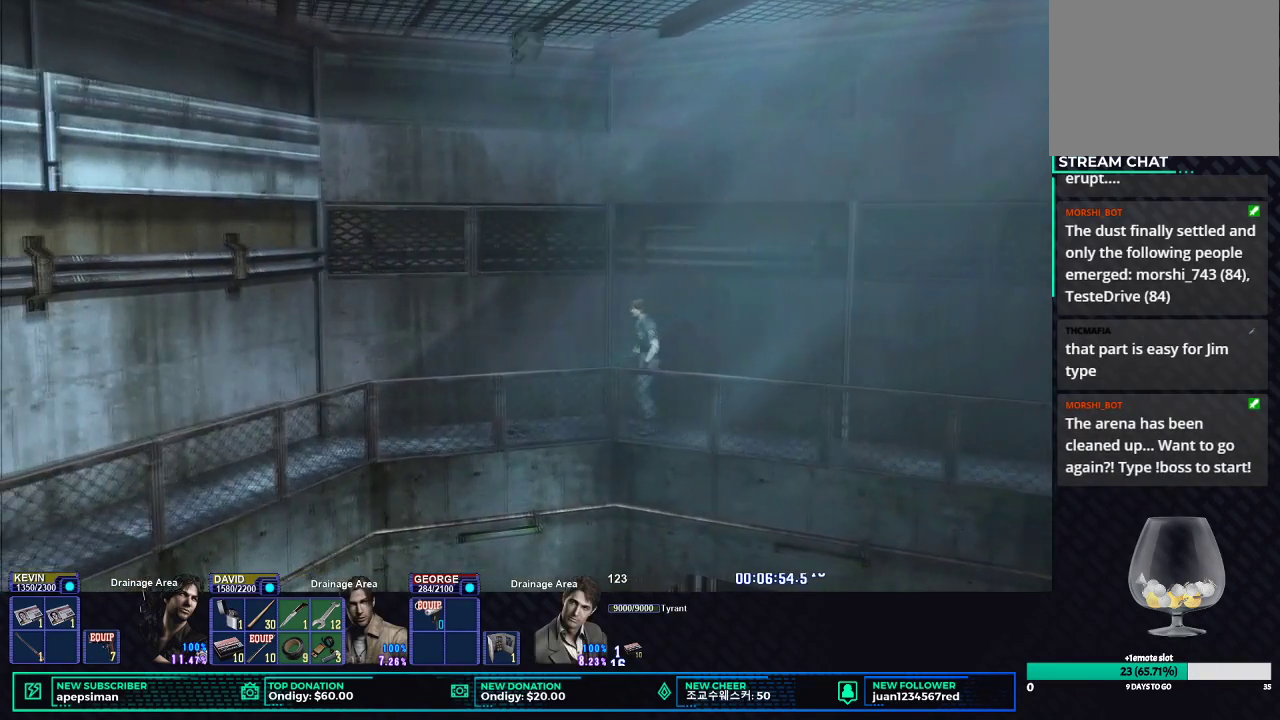
{"buttons": ["R2"], "left_stick": "center", "right_stick": "center", "button_events": []}
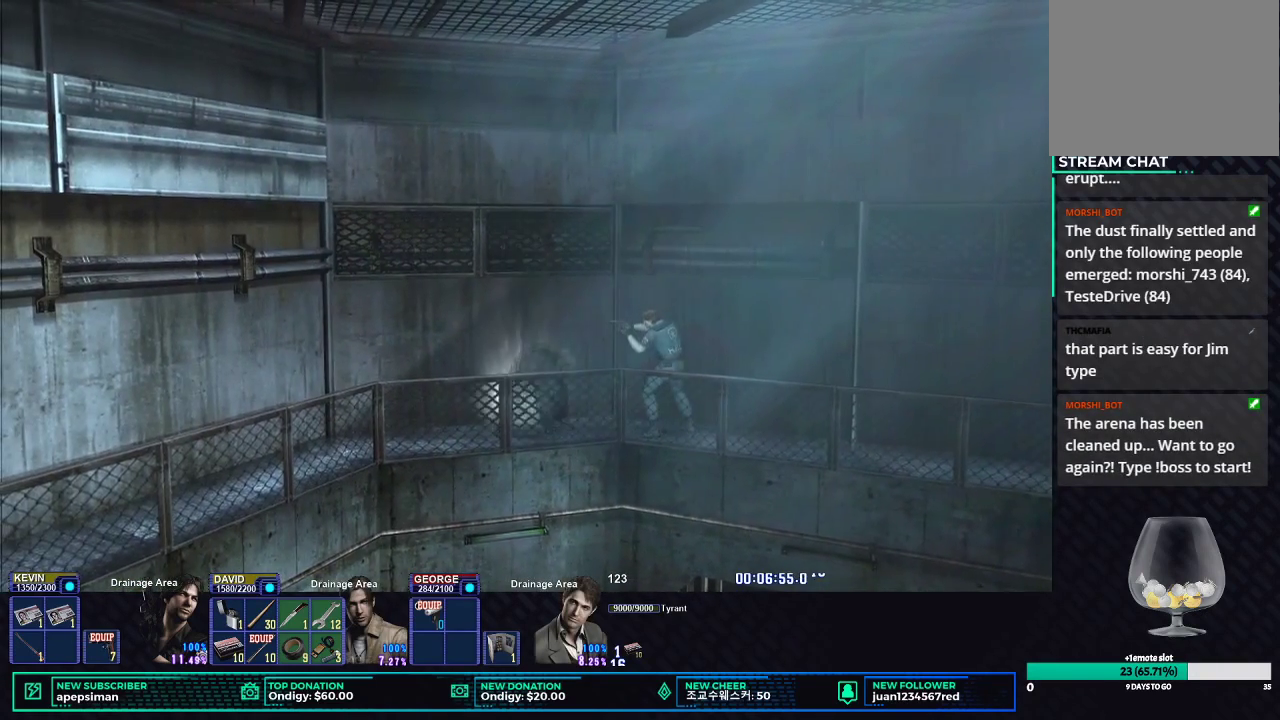
{"buttons": ["R2"], "left_stick": "center", "right_stick": "center", "button_events": []}
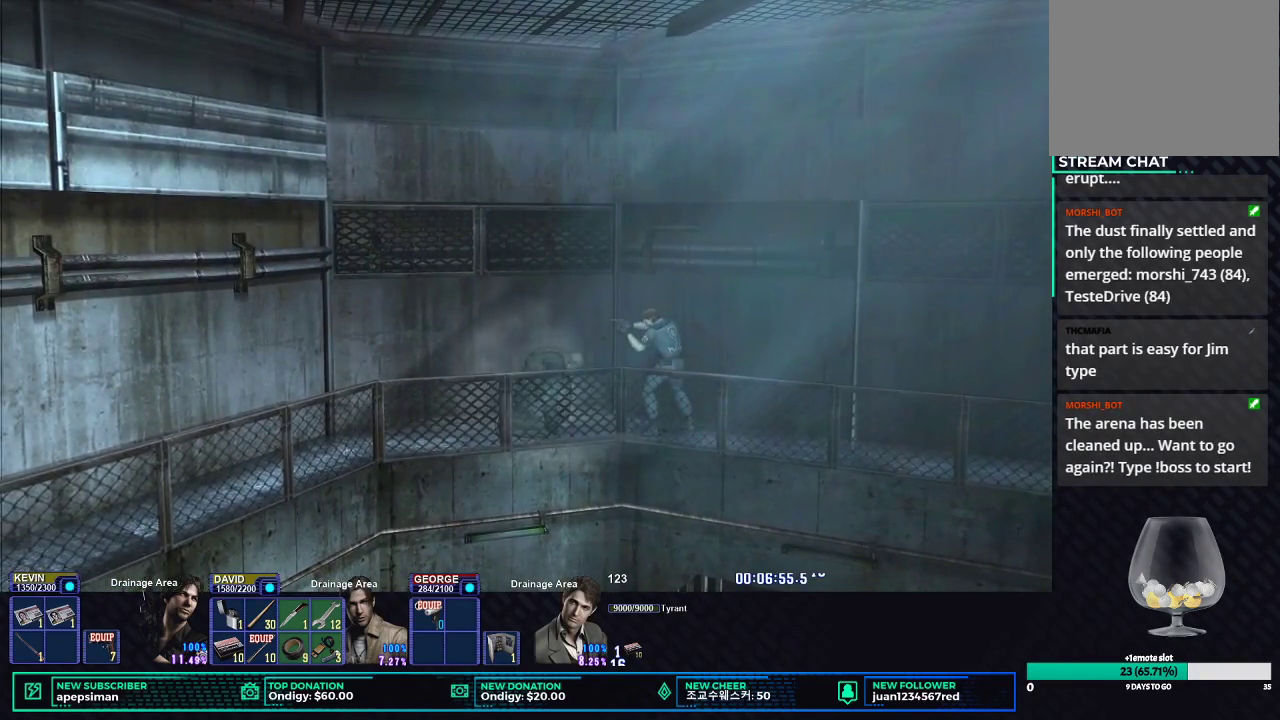
{"buttons": ["R2"], "left_stick": "center", "right_stick": "center", "button_events": []}
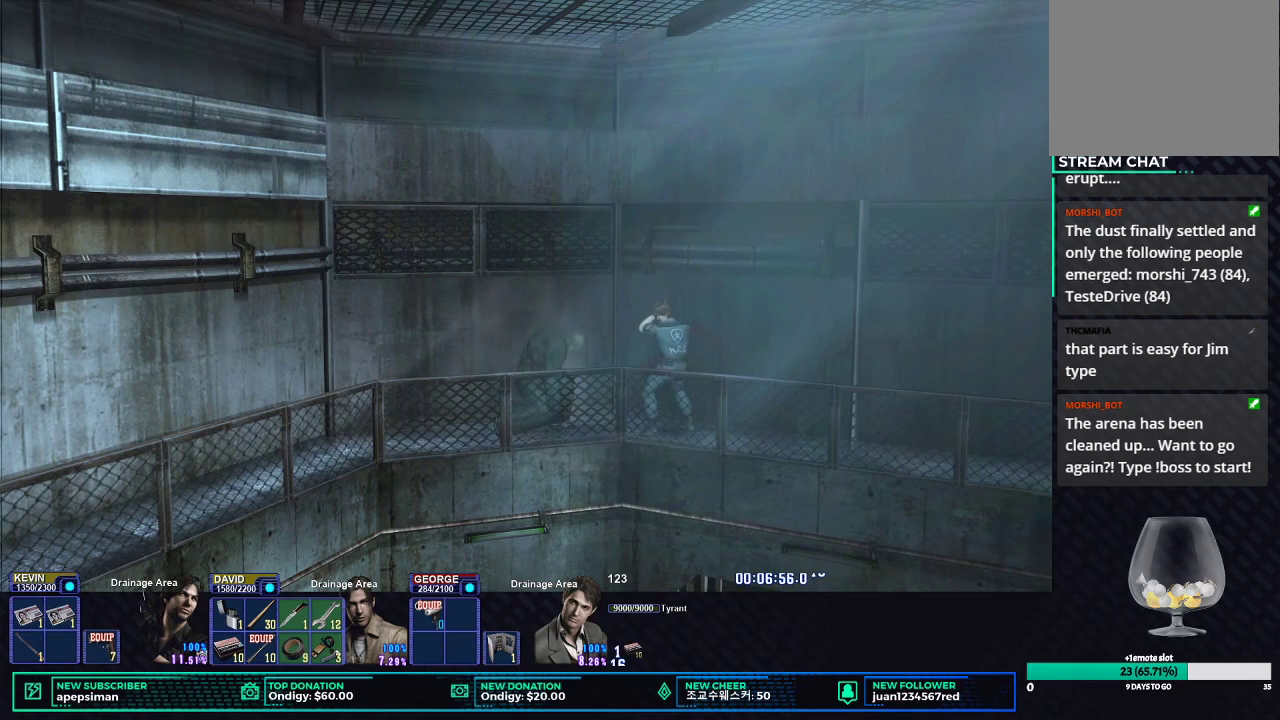
{"buttons": ["R2"], "left_stick": "center", "right_stick": "center", "button_events": []}
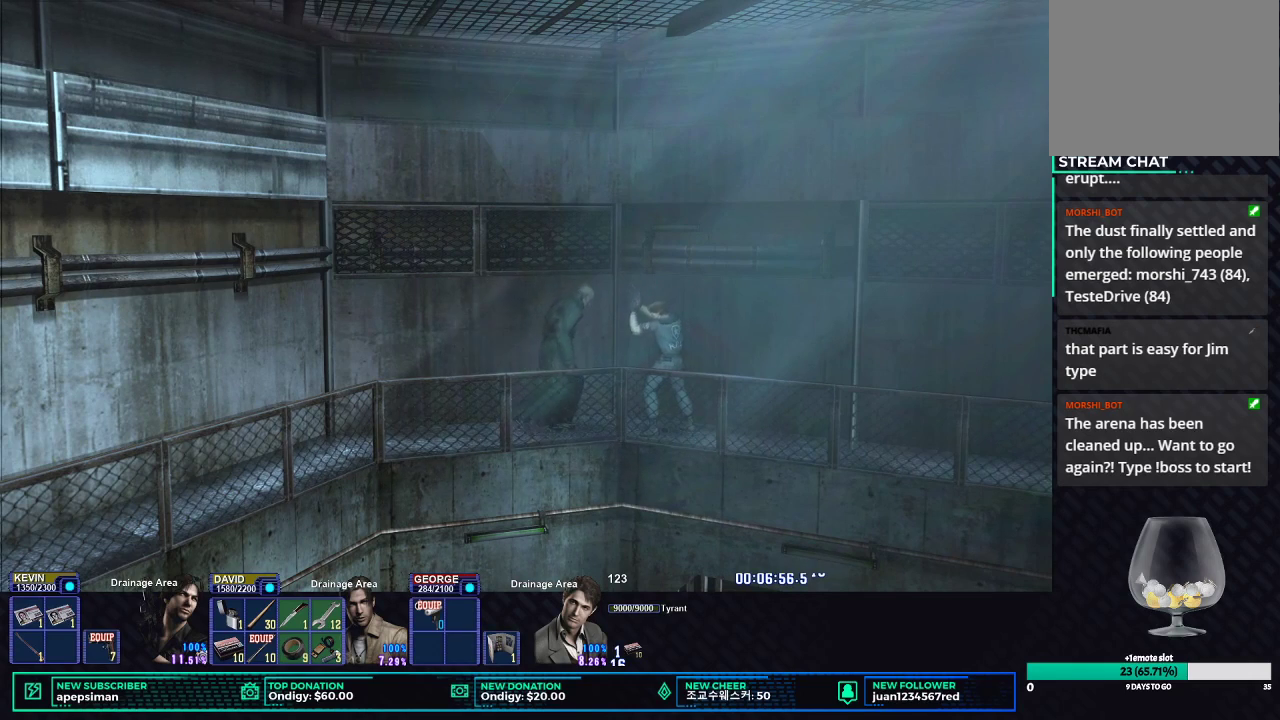
{"buttons": ["R2"], "left_stick": "center", "right_stick": "center", "button_events": []}
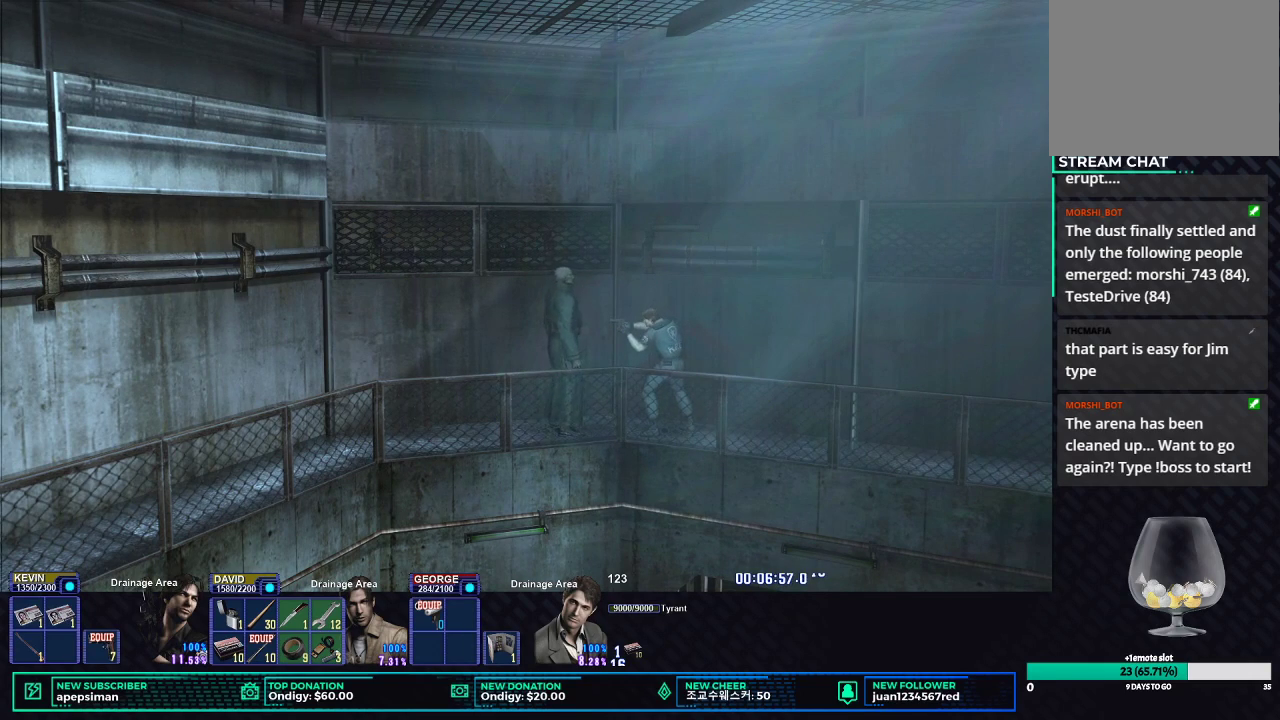
{"buttons": [], "left_stick": "center", "right_stick": "center", "button_events": [[183, "B", "down"], [300, "B", "up"], [367, "B", "down"], [467, "B", "up"], [500, "R2", "up"]]}
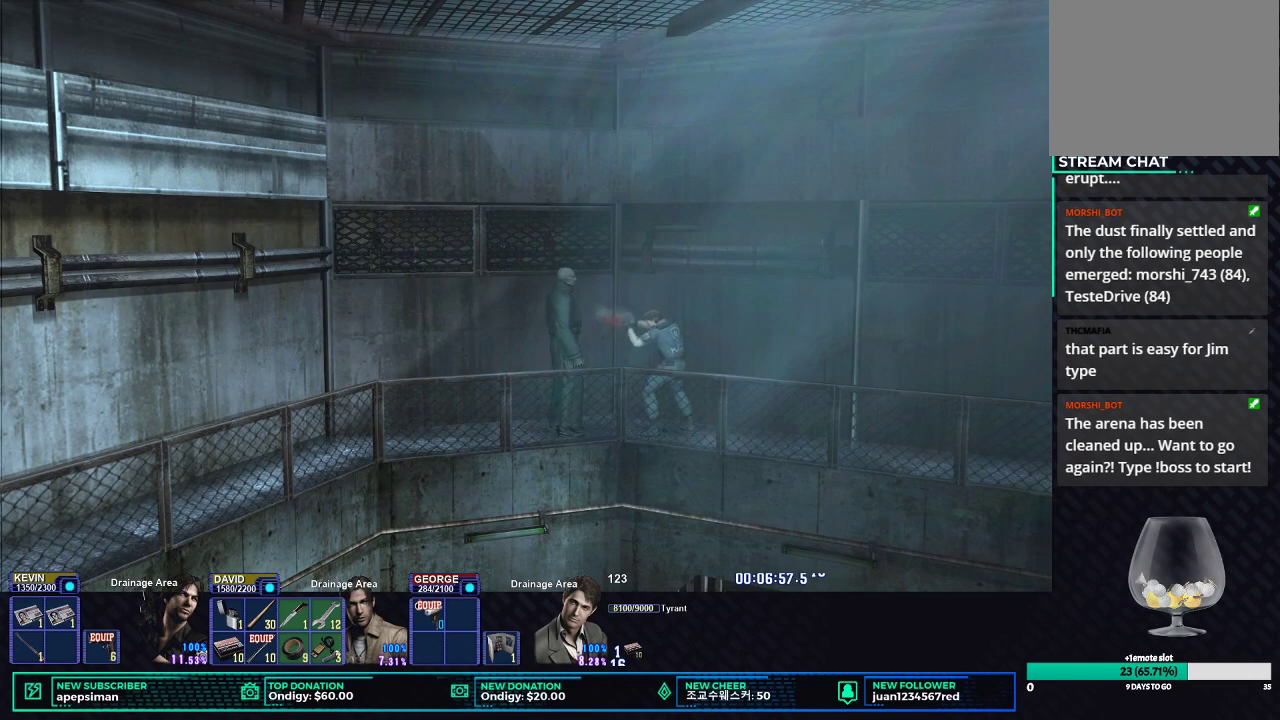
{"buttons": ["X"], "left_stick": "left", "right_stick": "center", "button_events": [[233, "X", "down"]]}
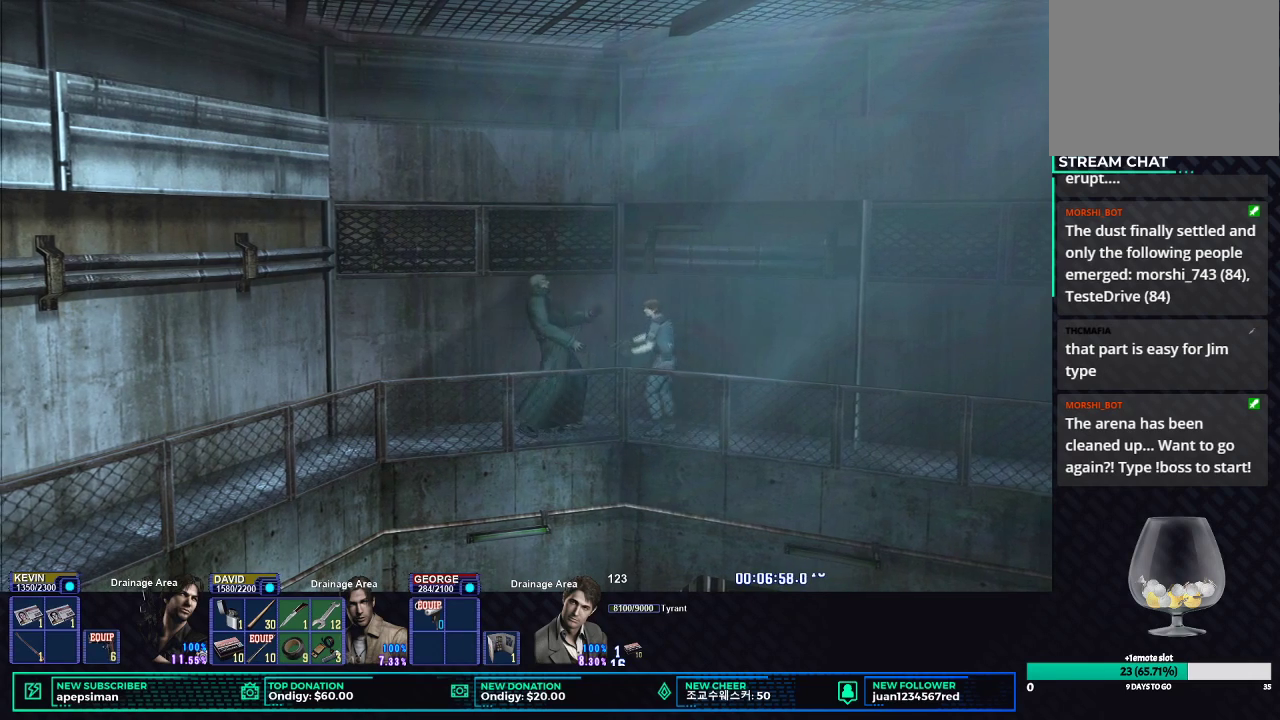
{"buttons": ["X"], "left_stick": "left", "right_stick": "center", "button_events": []}
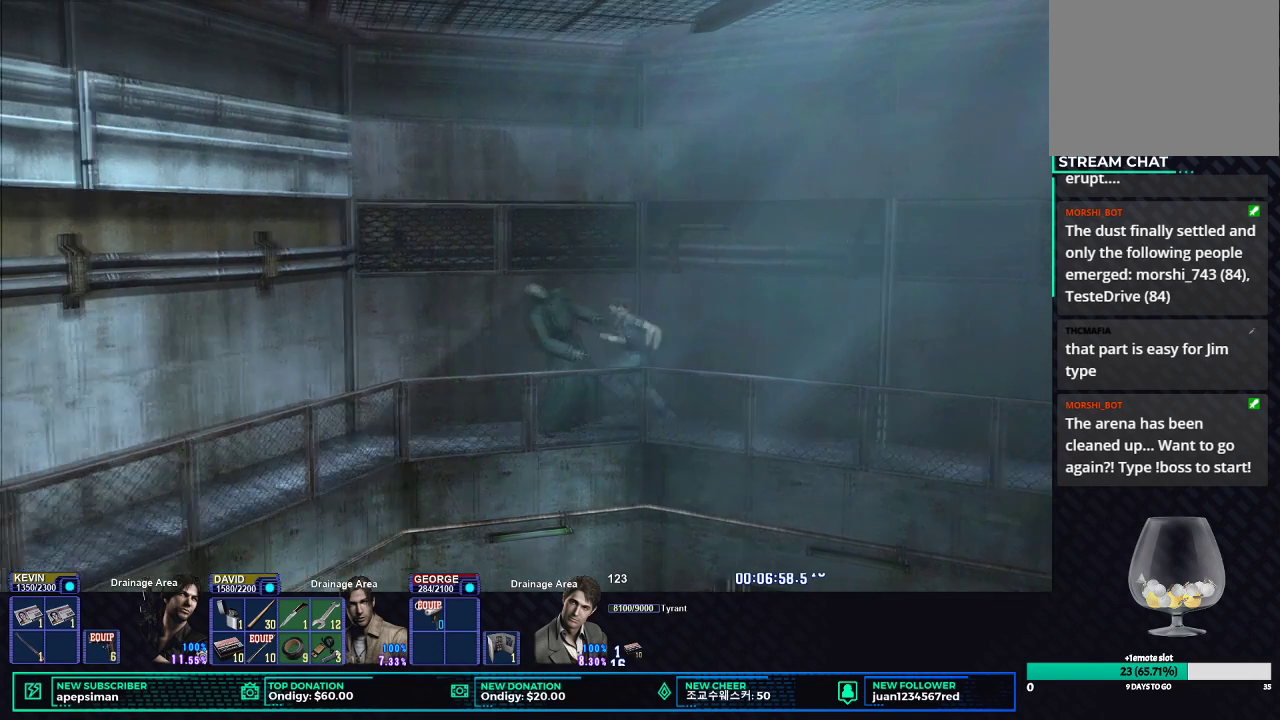
{"buttons": ["X"], "left_stick": "down-left", "right_stick": "center", "button_events": []}
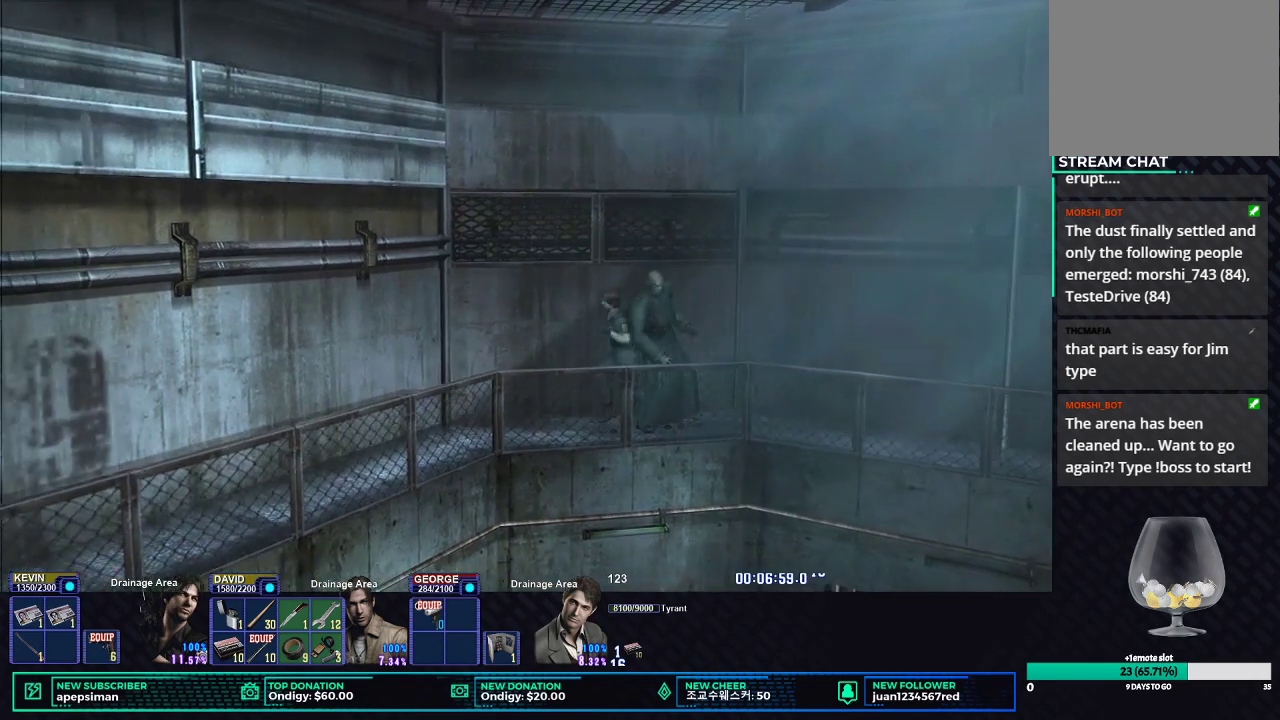
{"buttons": ["X"], "left_stick": "down-left", "right_stick": "center", "button_events": []}
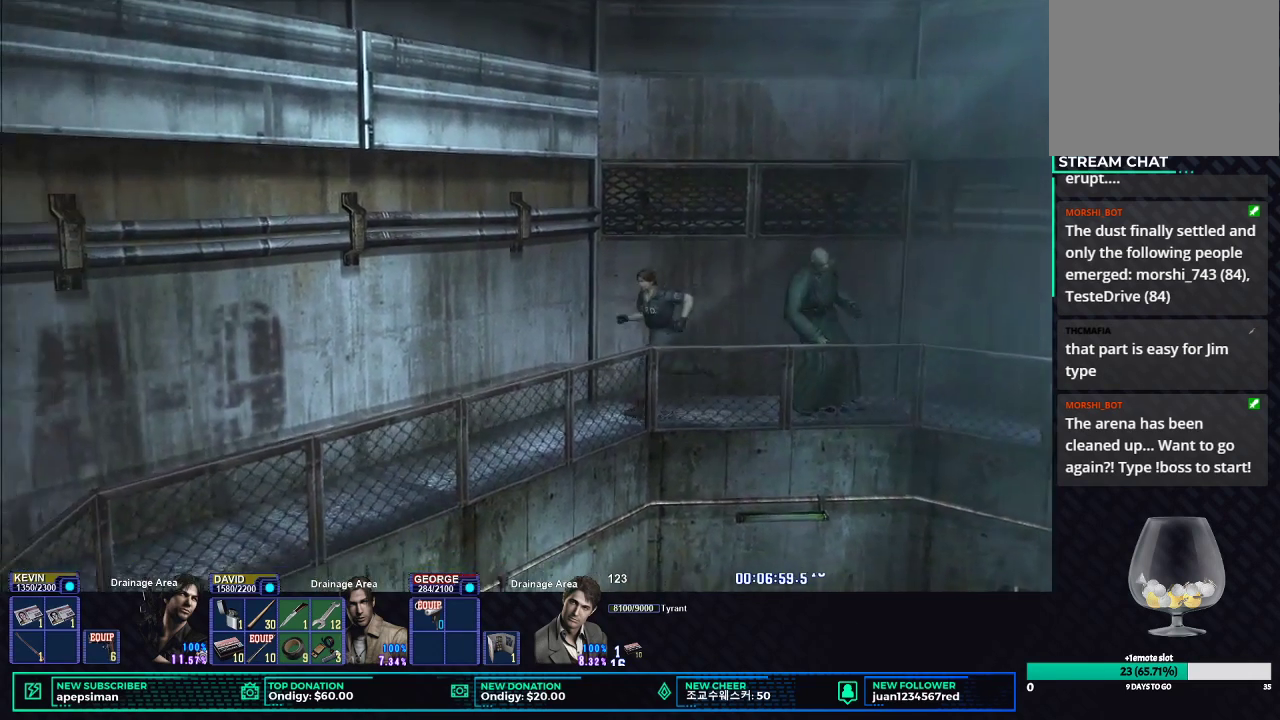
{"buttons": ["X"], "left_stick": "down-left", "right_stick": "center", "button_events": []}
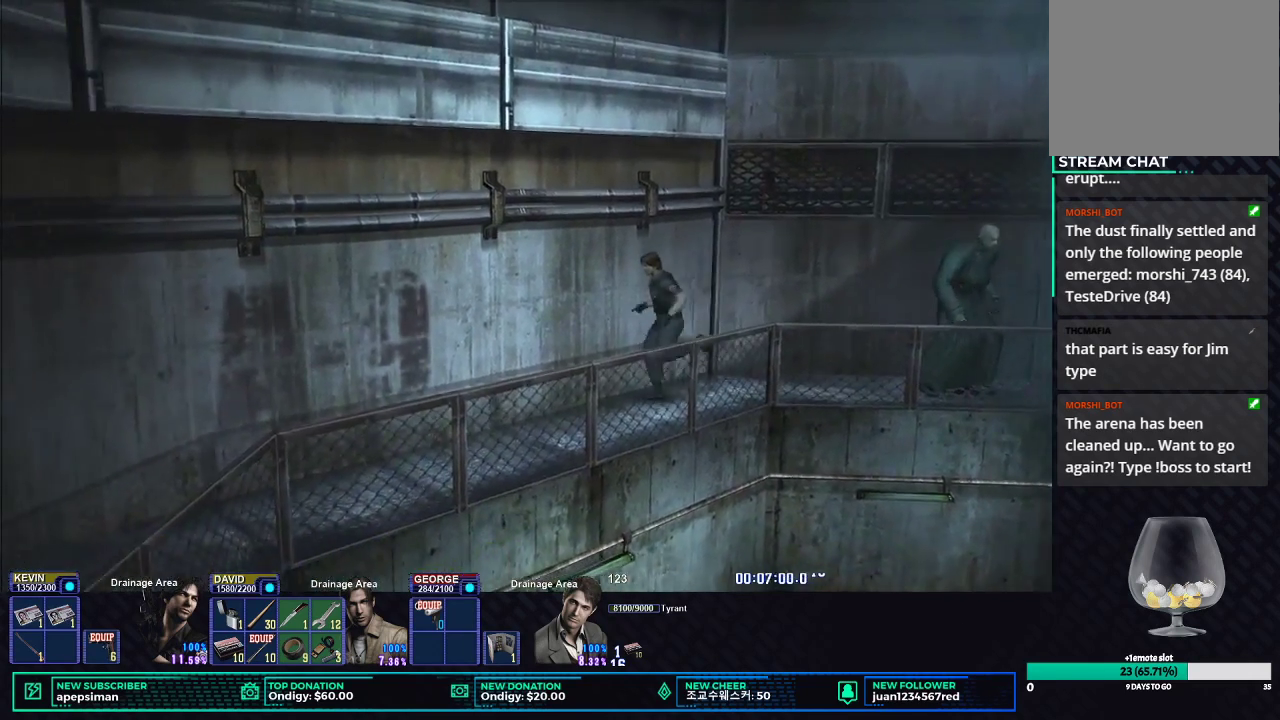
{"buttons": ["X"], "left_stick": "down-left", "right_stick": "center", "button_events": []}
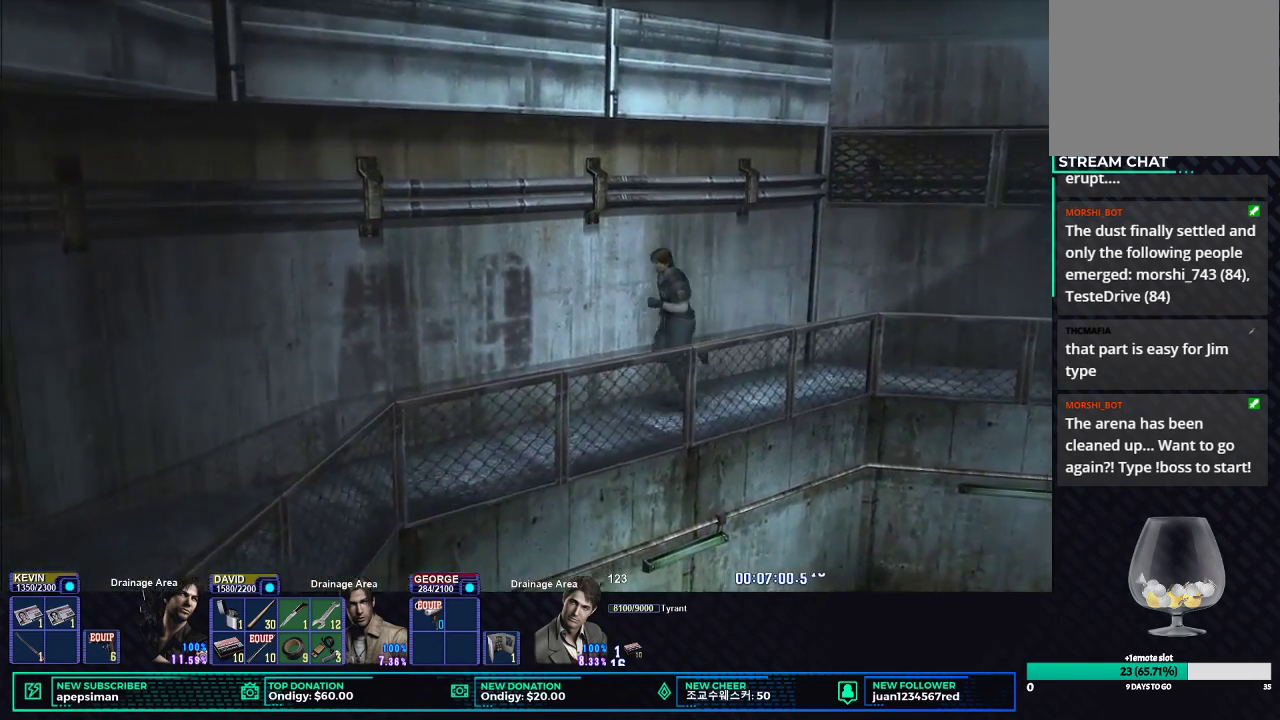
{"buttons": ["X"], "left_stick": "down-left", "right_stick": "center", "button_events": []}
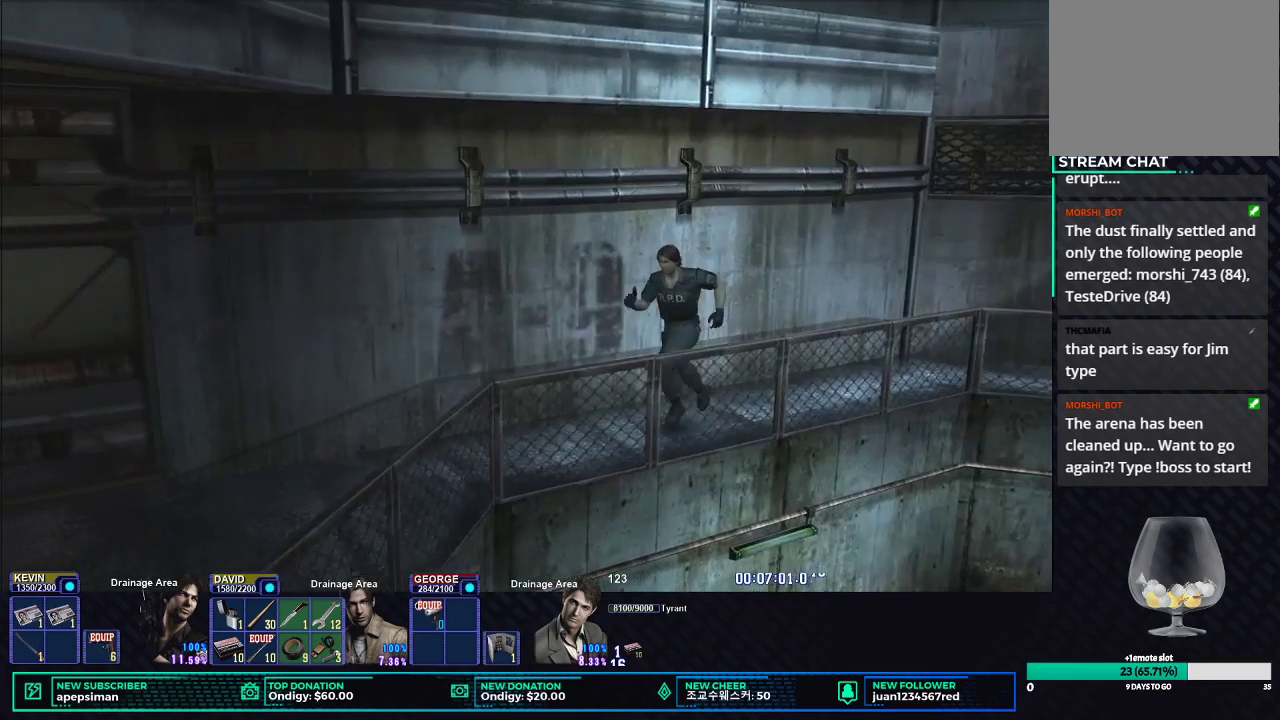
{"buttons": ["X"], "left_stick": "down-left", "right_stick": "center", "button_events": []}
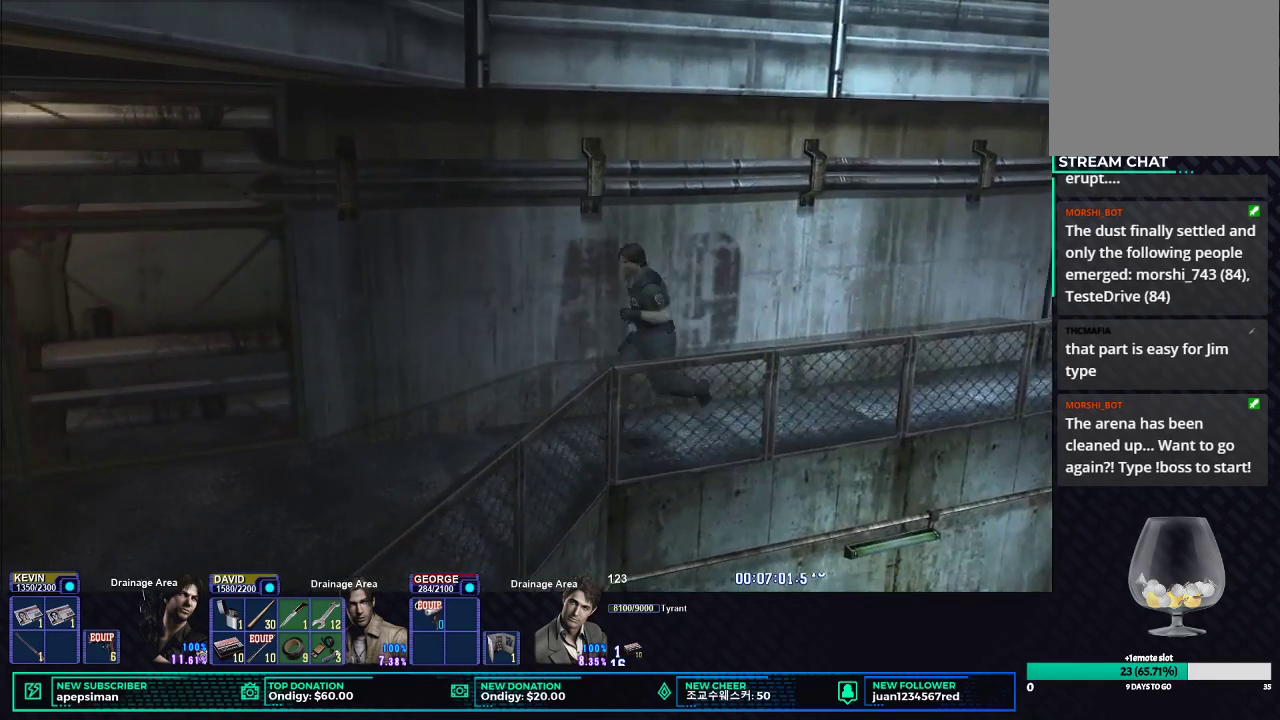
{"buttons": ["X"], "left_stick": "left", "right_stick": "center", "button_events": []}
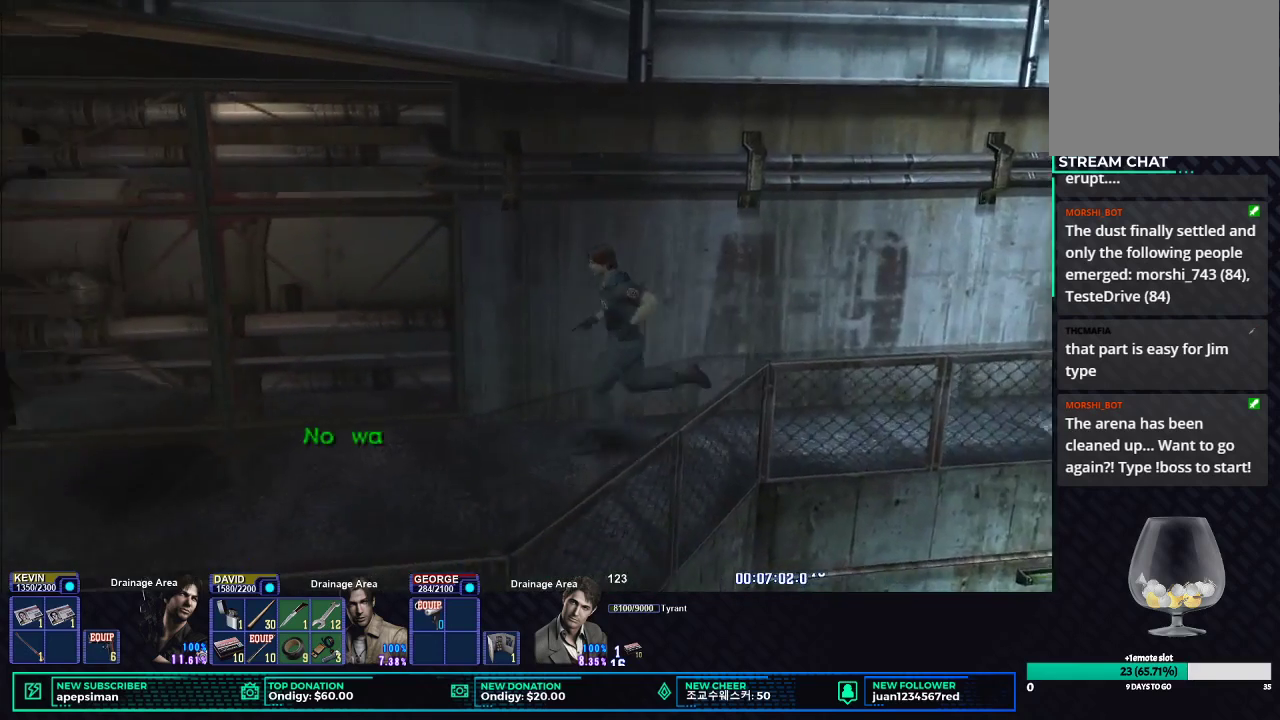
{"buttons": ["X"], "left_stick": "left", "right_stick": "center", "button_events": []}
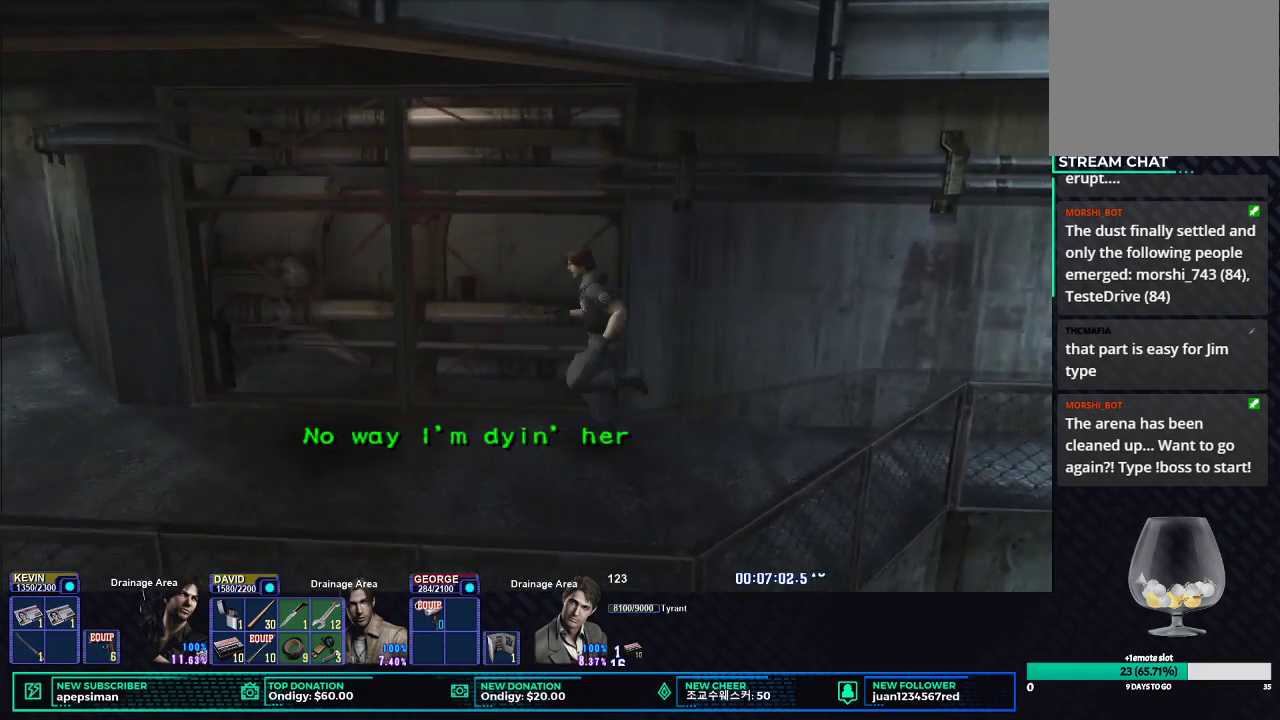
{"buttons": ["X"], "left_stick": "left", "right_stick": "center", "button_events": []}
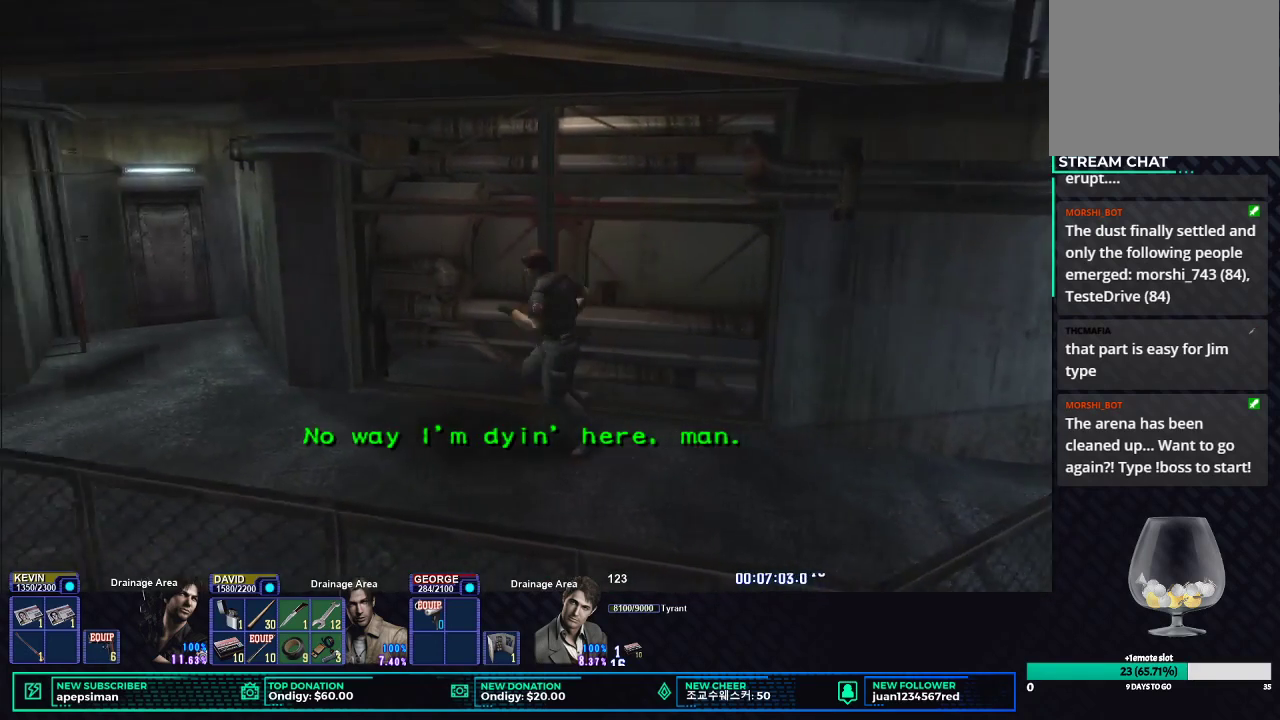
{"buttons": ["X"], "left_stick": "up-left", "right_stick": "center", "button_events": []}
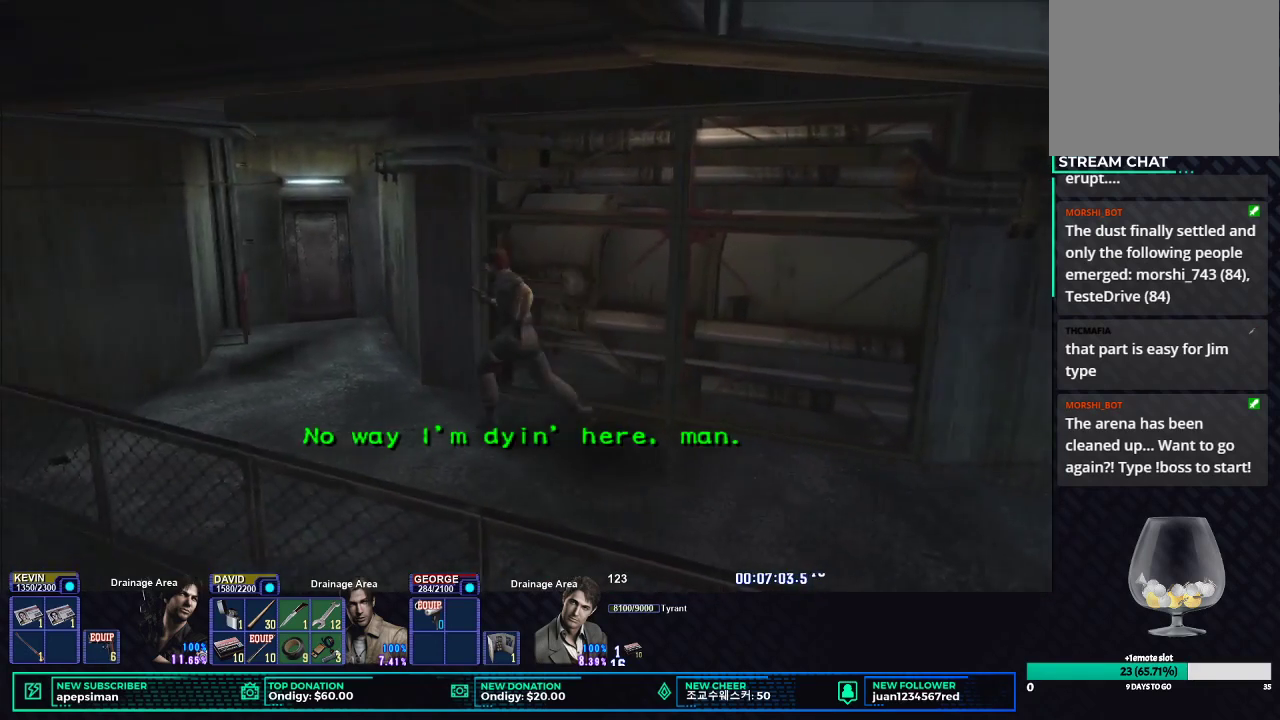
{"buttons": ["X"], "left_stick": "up", "right_stick": "center", "button_events": []}
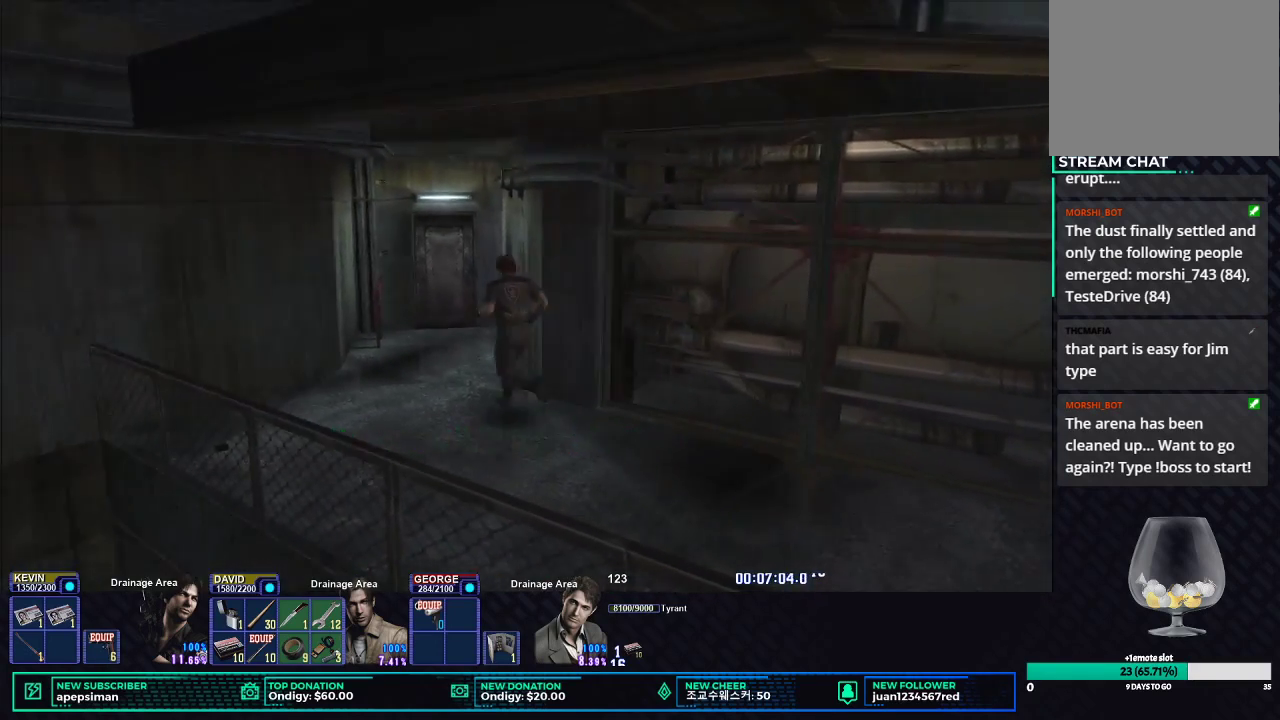
{"buttons": ["X"], "left_stick": "up-left", "right_stick": "center", "button_events": []}
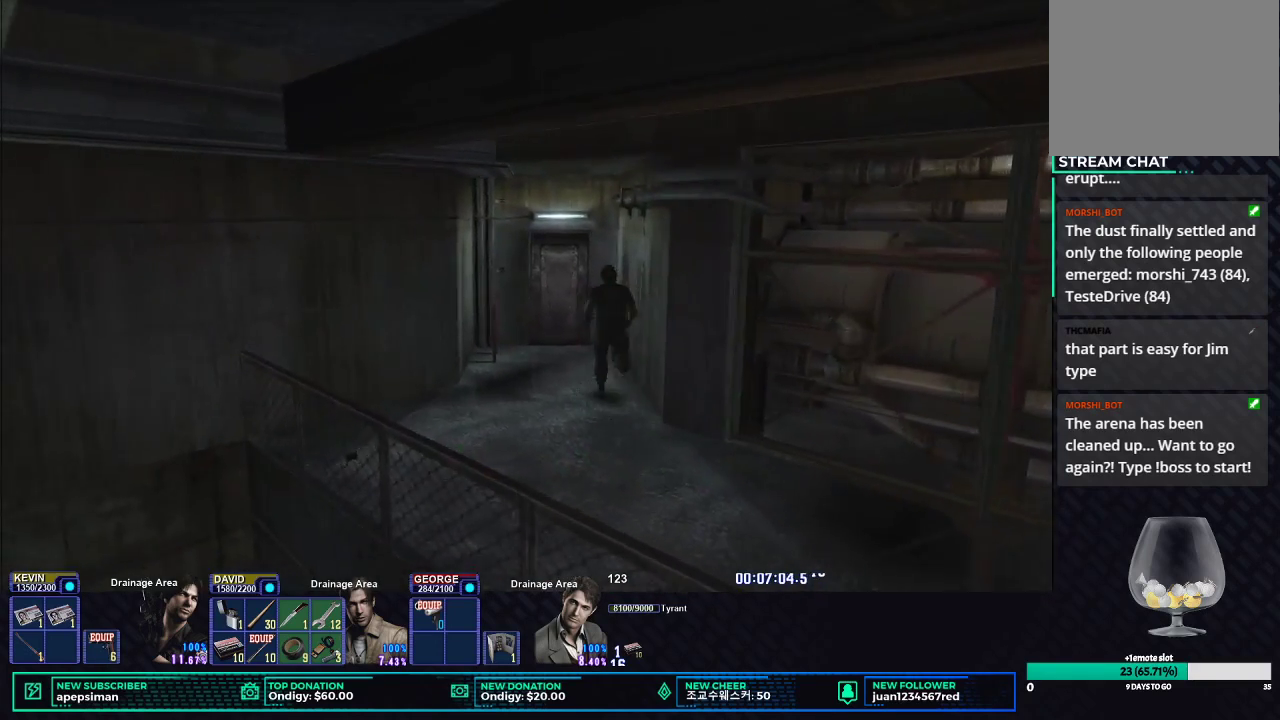
{"buttons": ["X"], "left_stick": "up-left", "right_stick": "center", "button_events": []}
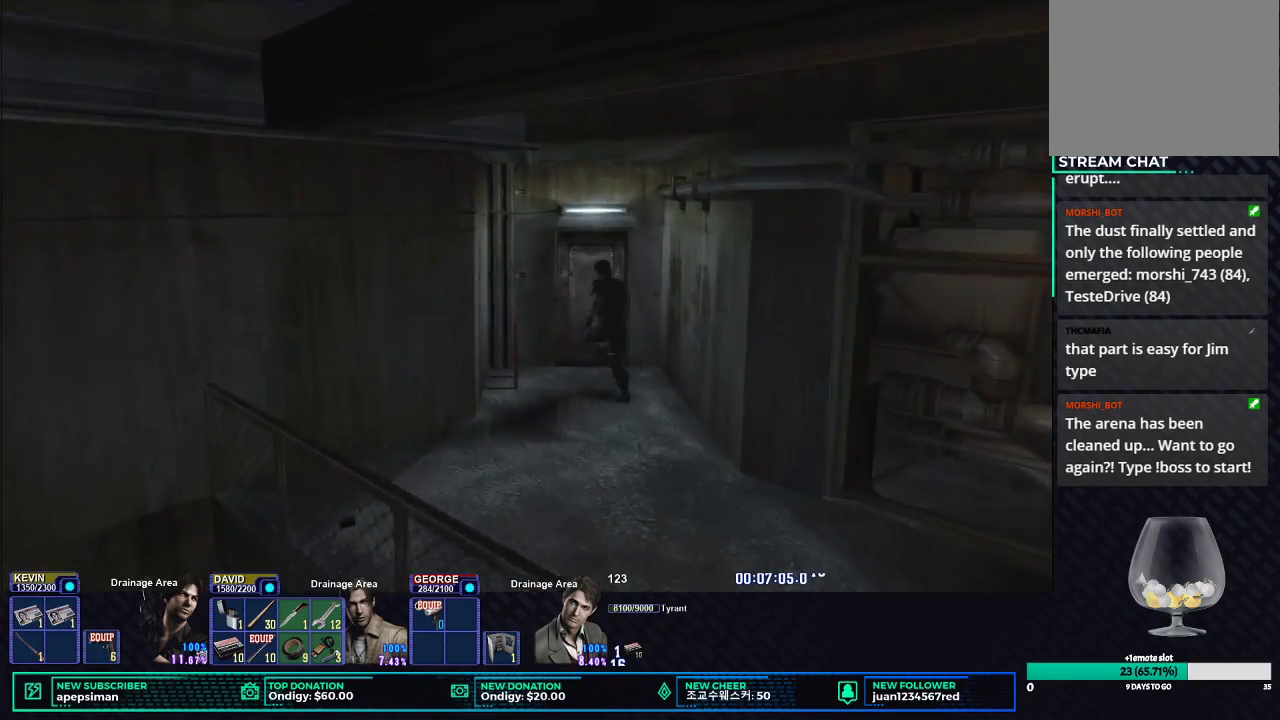
{"buttons": ["X"], "left_stick": "up-right", "right_stick": "center", "button_events": [[300, "B", "down"], [450, "B", "up"]]}
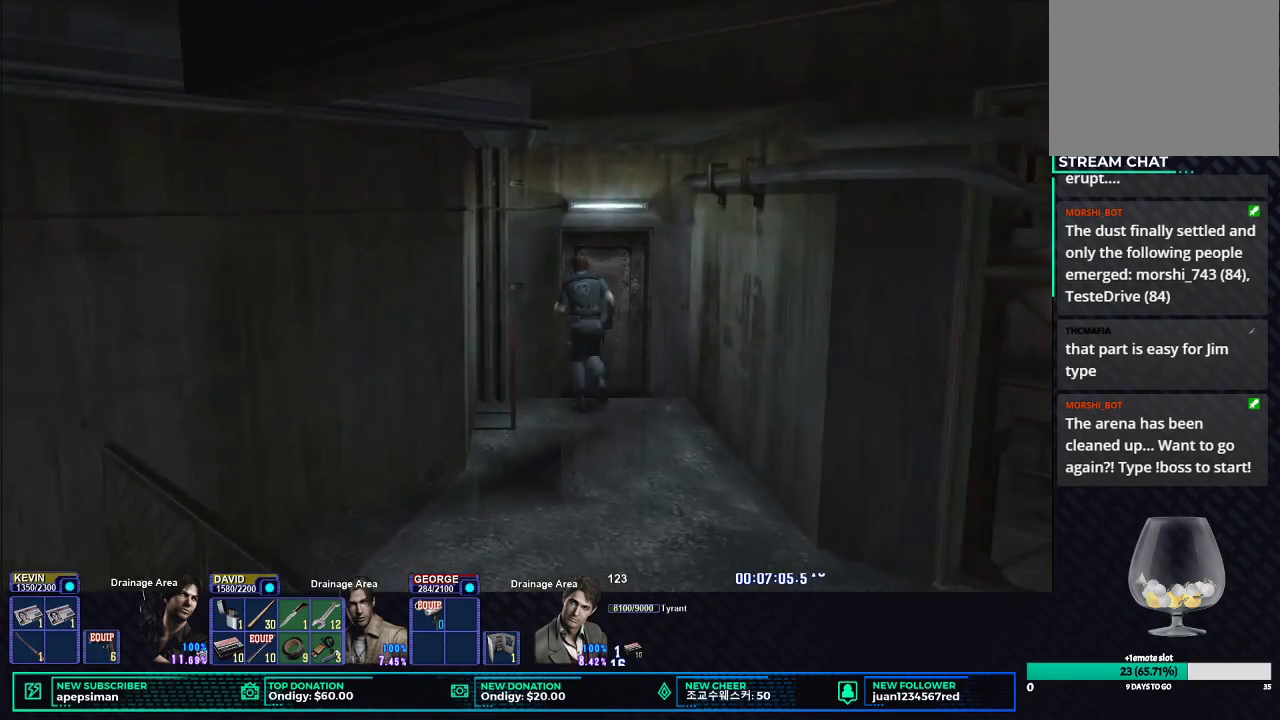
{"buttons": [], "left_stick": "center", "right_stick": "center", "button_events": [[17, "B", "down"], [150, "B", "up"], [233, "B", "down"], [350, "B", "up"], [367, "X", "up"]]}